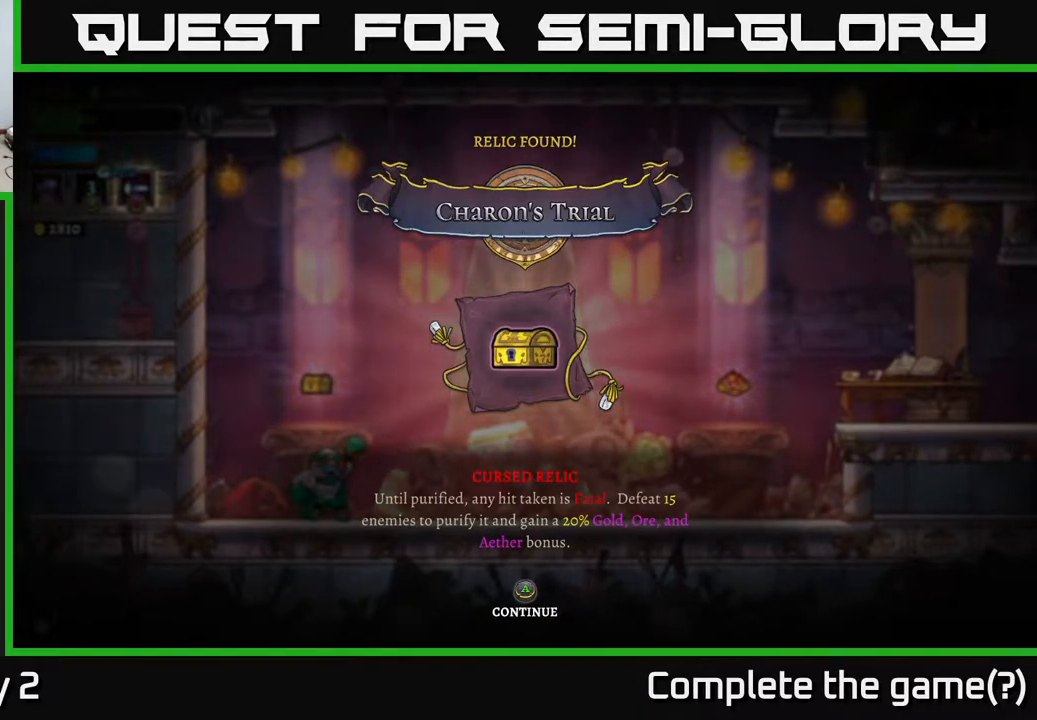
Gameplay with a controller (Xbox layout); each line is a JSON object with the inputs held at the frame after it. "events" lists button and stick changes between this image and that frame as [ms after this image, input, new state], when the widget could be followed in between.
{"buttons": ["A"], "left_stick": "center", "right_stick": "center", "events": [[400, "A", "down"]]}
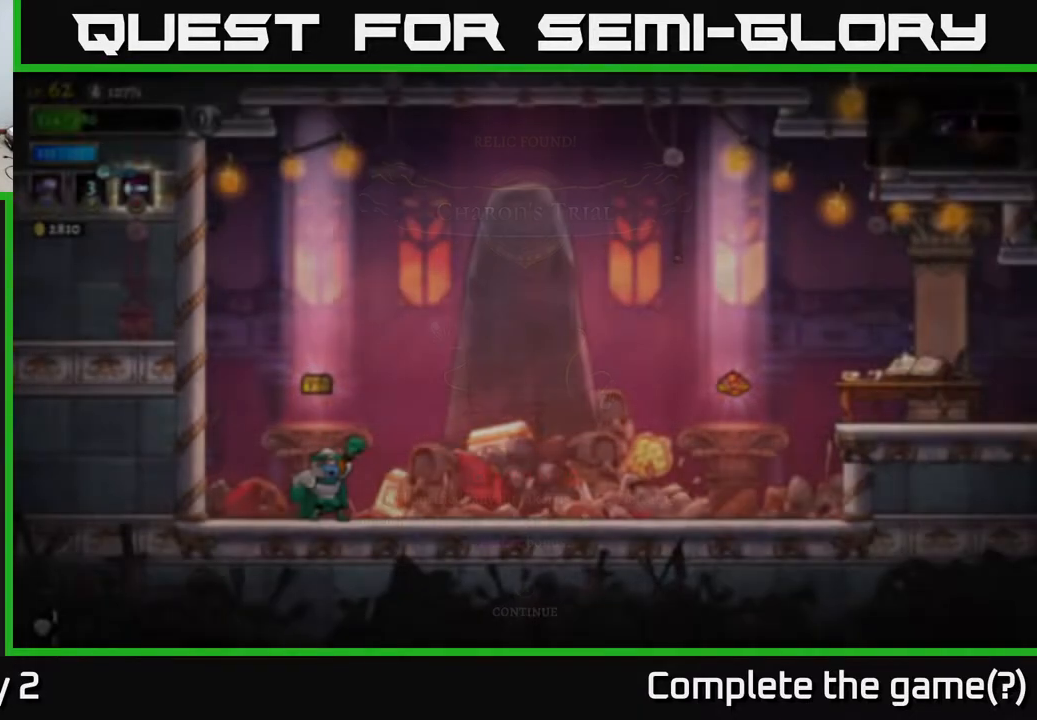
{"buttons": [], "left_stick": "left", "right_stick": "center", "events": [[50, "A", "up"], [267, "left_stick", "left"]]}
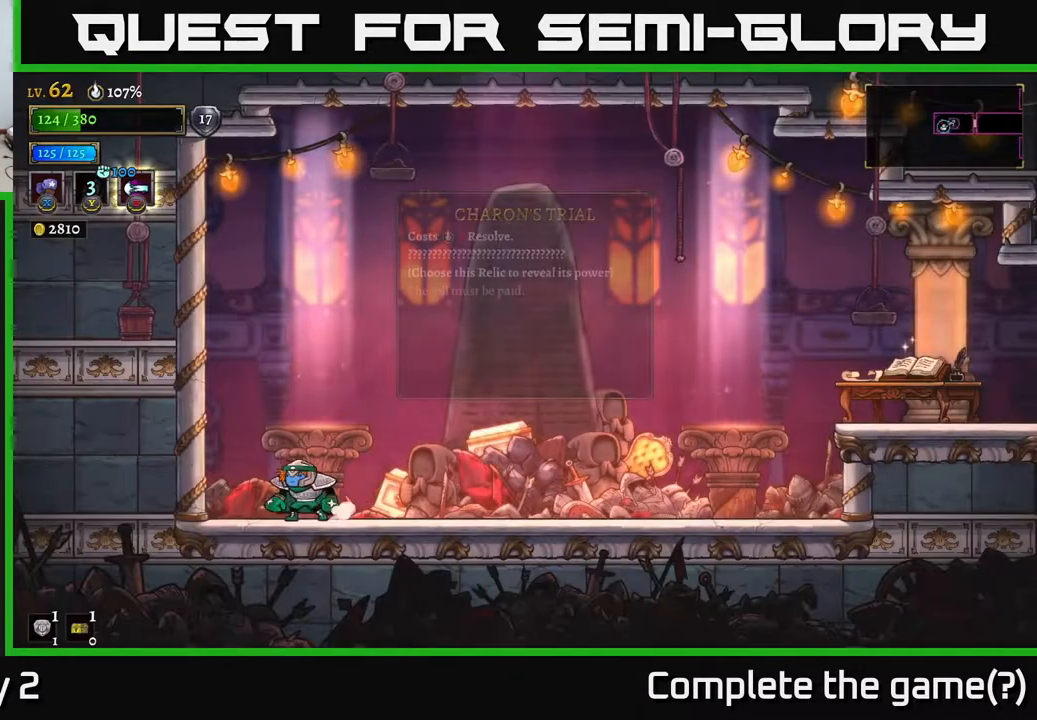
{"buttons": [], "left_stick": "right", "right_stick": "center", "events": [[50, "left_stick", "right"], [250, "left_stick", "center"], [500, "left_stick", "right"]]}
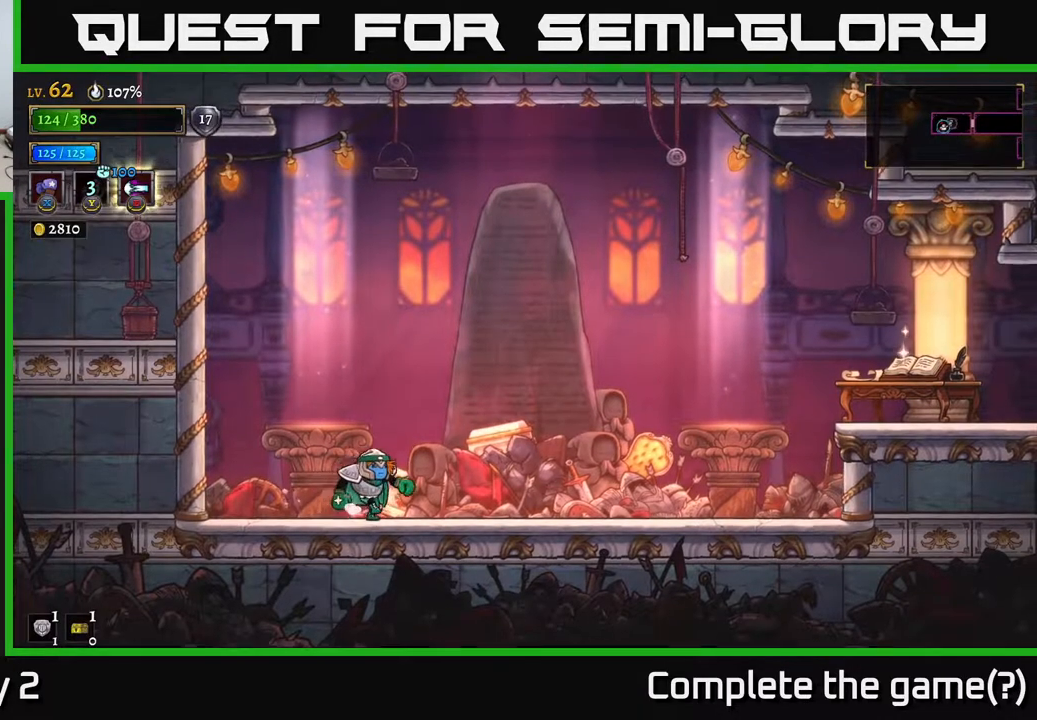
{"buttons": [], "left_stick": "left", "right_stick": "center", "events": [[133, "R2", "down"], [333, "R2", "up"], [467, "left_stick", "left"]]}
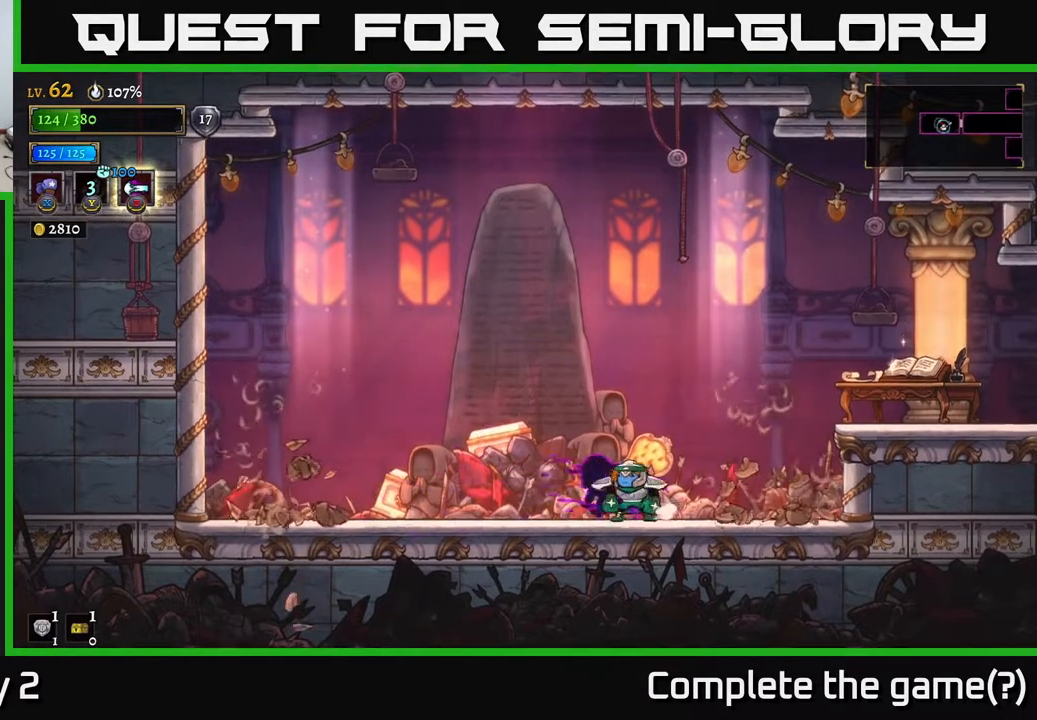
{"buttons": [], "left_stick": "right", "right_stick": "center", "events": [[233, "left_stick", "right"]]}
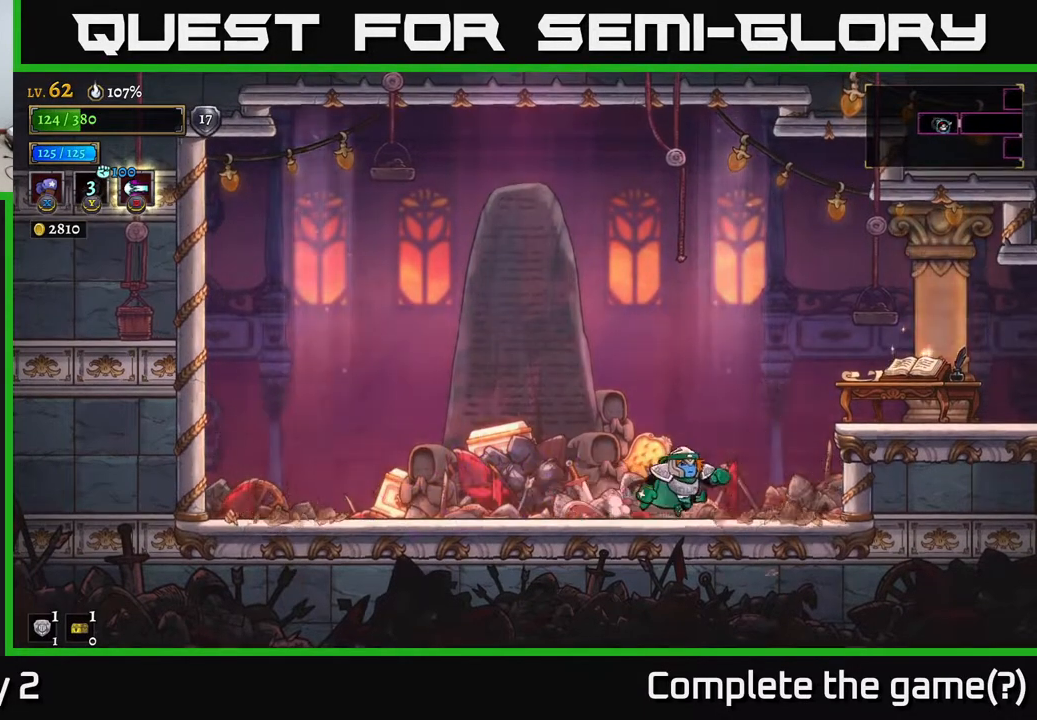
{"buttons": [], "left_stick": "right", "right_stick": "center", "events": [[117, "A", "down"], [233, "A", "up"]]}
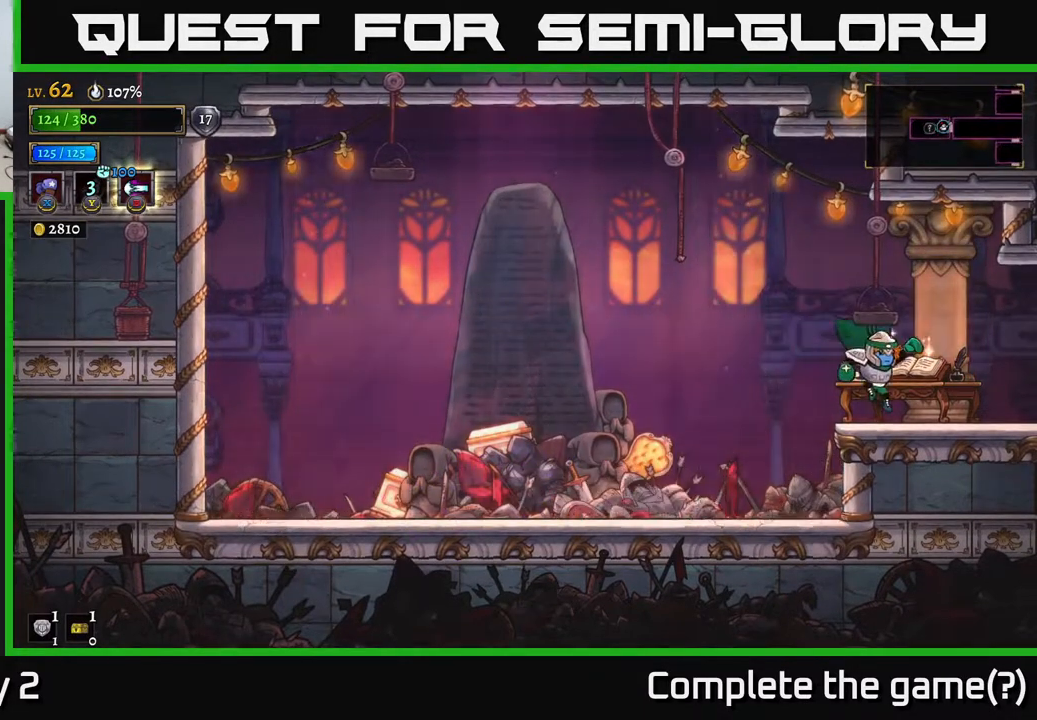
{"buttons": [], "left_stick": "right", "right_stick": "center", "events": []}
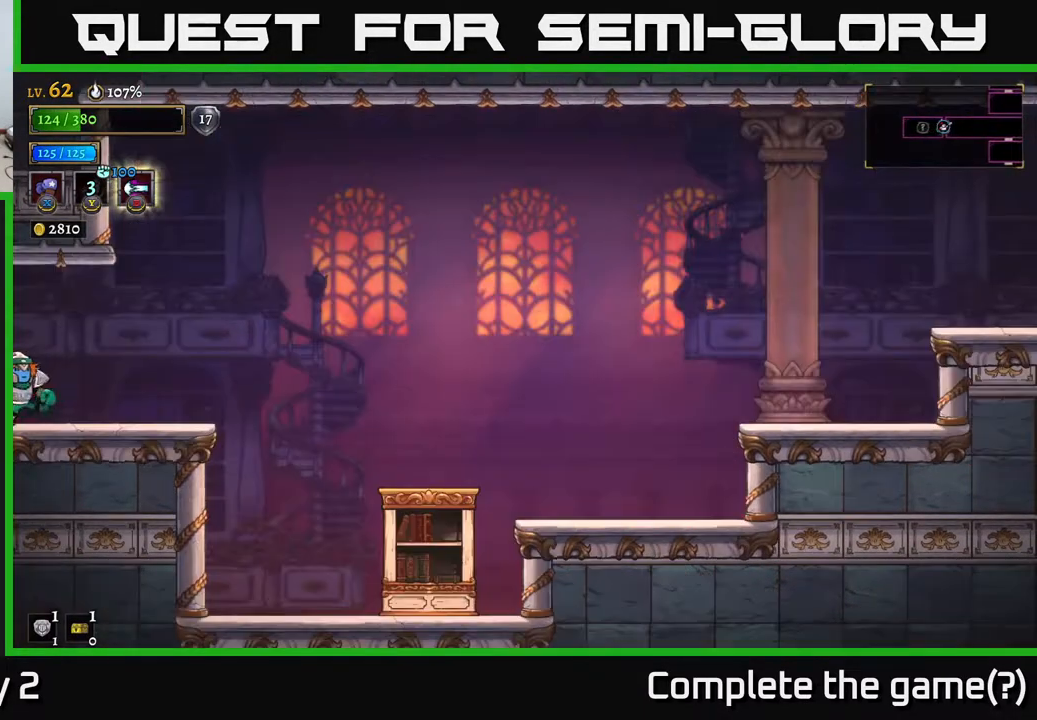
{"buttons": ["R2"], "left_stick": "right", "right_stick": "center", "events": [[117, "left_stick", "center"], [233, "left_stick", "right"], [333, "R2", "down"]]}
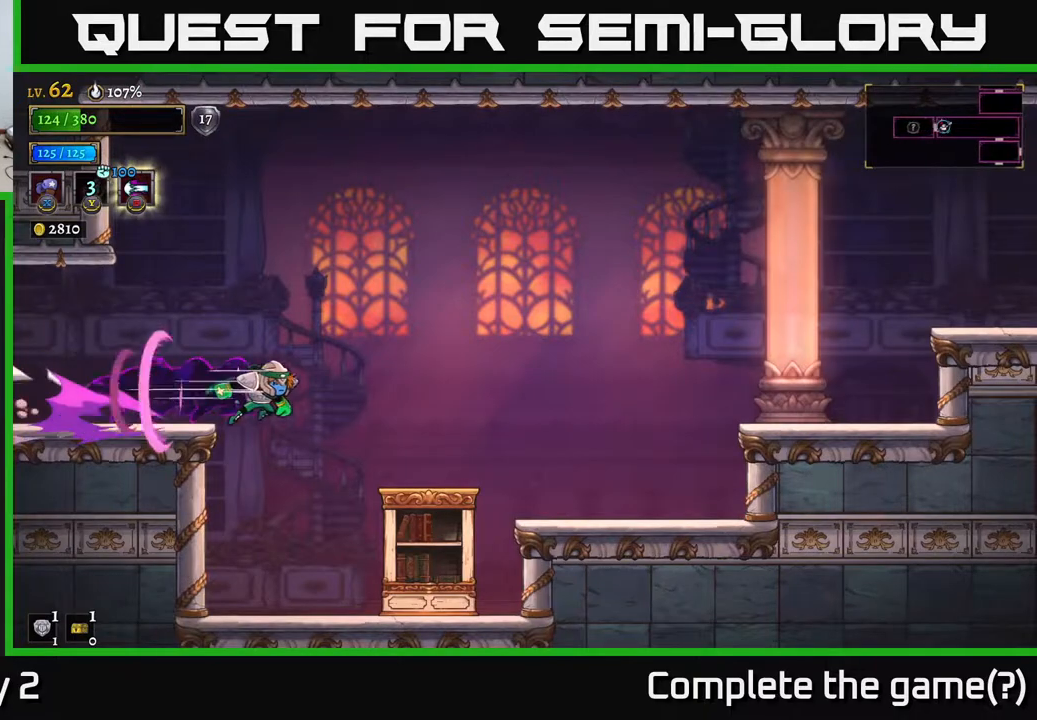
{"buttons": [], "left_stick": "right", "right_stick": "center", "events": [[133, "R2", "up"]]}
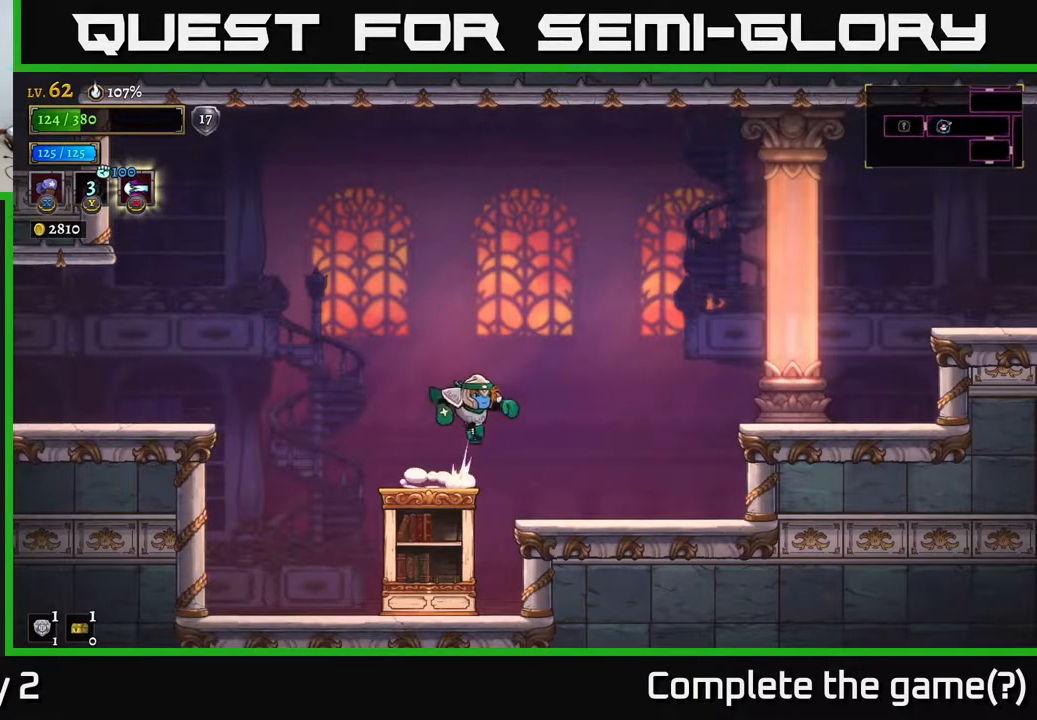
{"buttons": ["A", "R2"], "left_stick": "right", "right_stick": "center", "events": [[17, "A", "down"], [433, "R2", "down"]]}
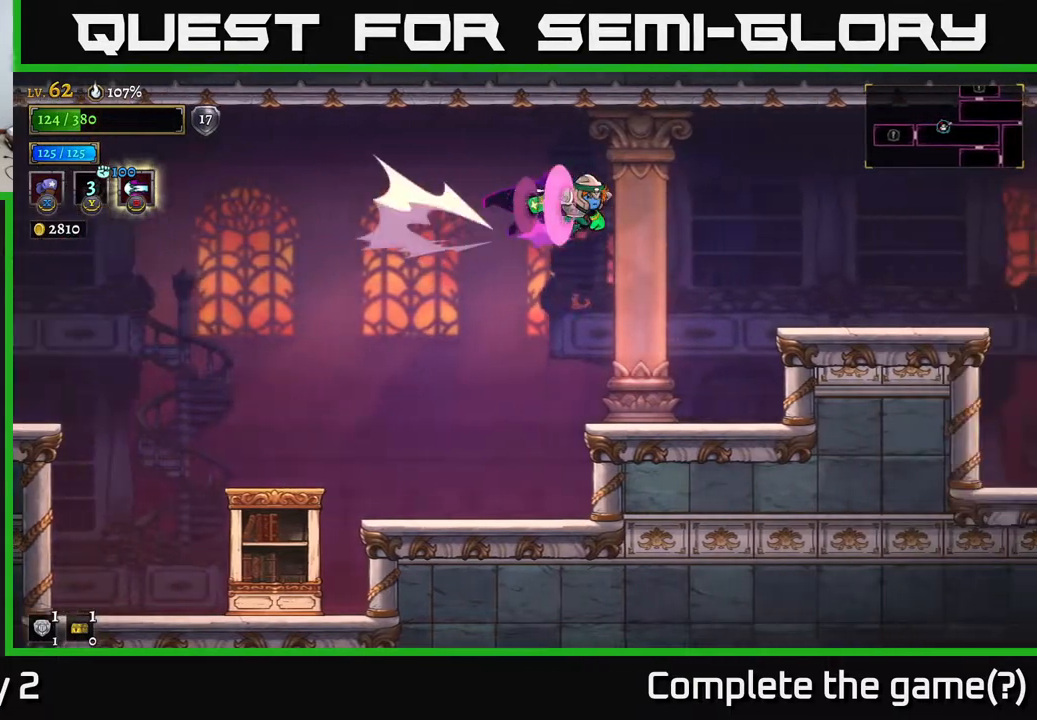
{"buttons": [], "left_stick": "right", "right_stick": "center", "events": [[67, "A", "up"], [433, "R2", "up"]]}
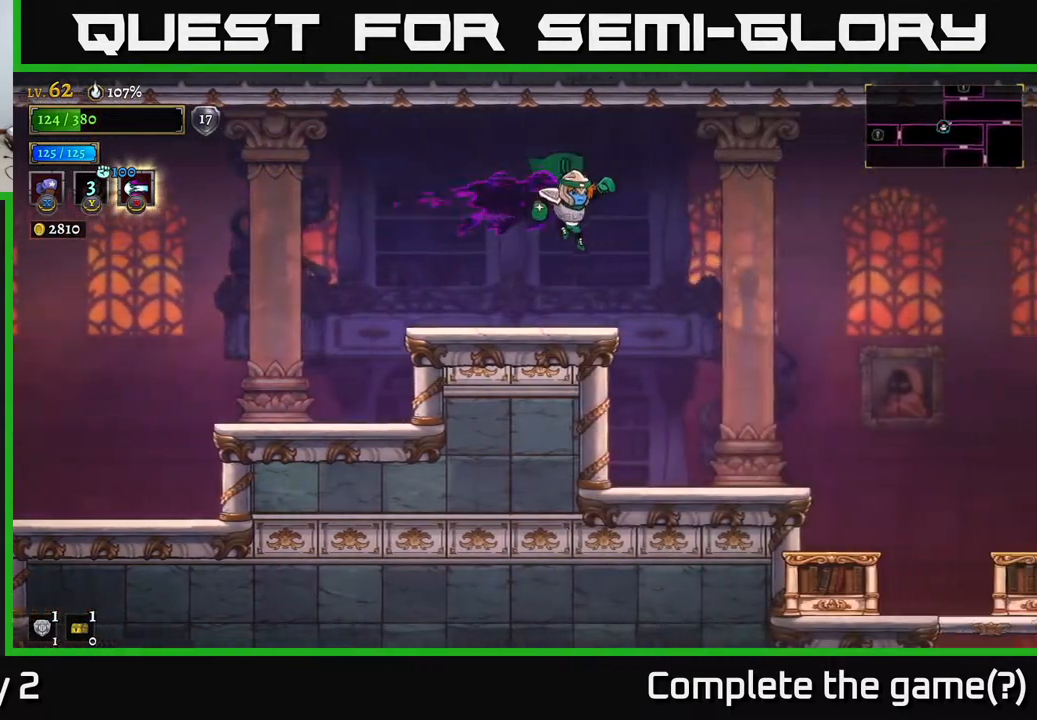
{"buttons": [], "left_stick": "right", "right_stick": "center", "events": []}
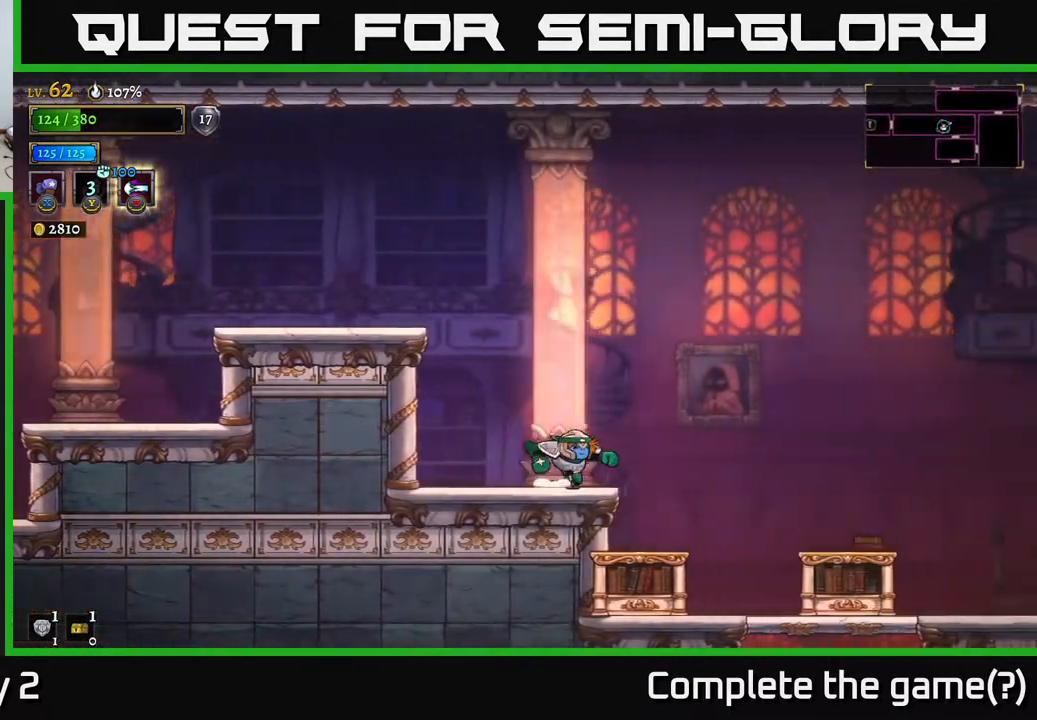
{"buttons": [], "left_stick": "right", "right_stick": "down", "events": [[100, "right_stick", "down"]]}
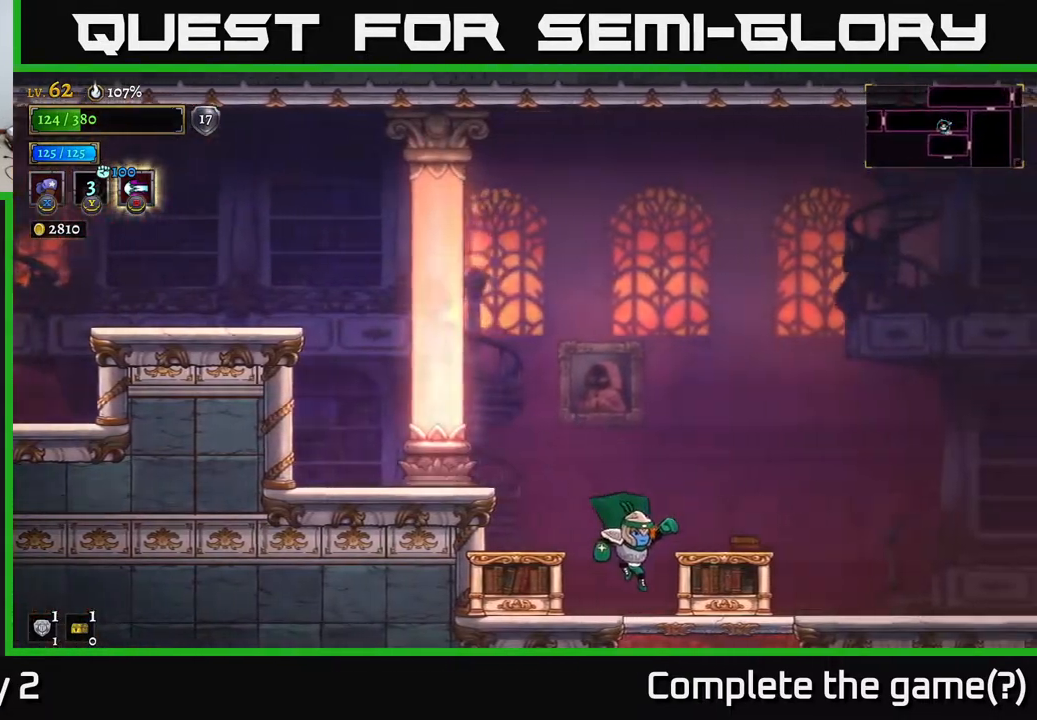
{"buttons": [], "left_stick": "center", "right_stick": "center", "events": [[67, "right_stick", "center"], [133, "left_stick", "down"], [183, "A", "down"], [233, "A", "up"], [333, "left_stick", "center"]]}
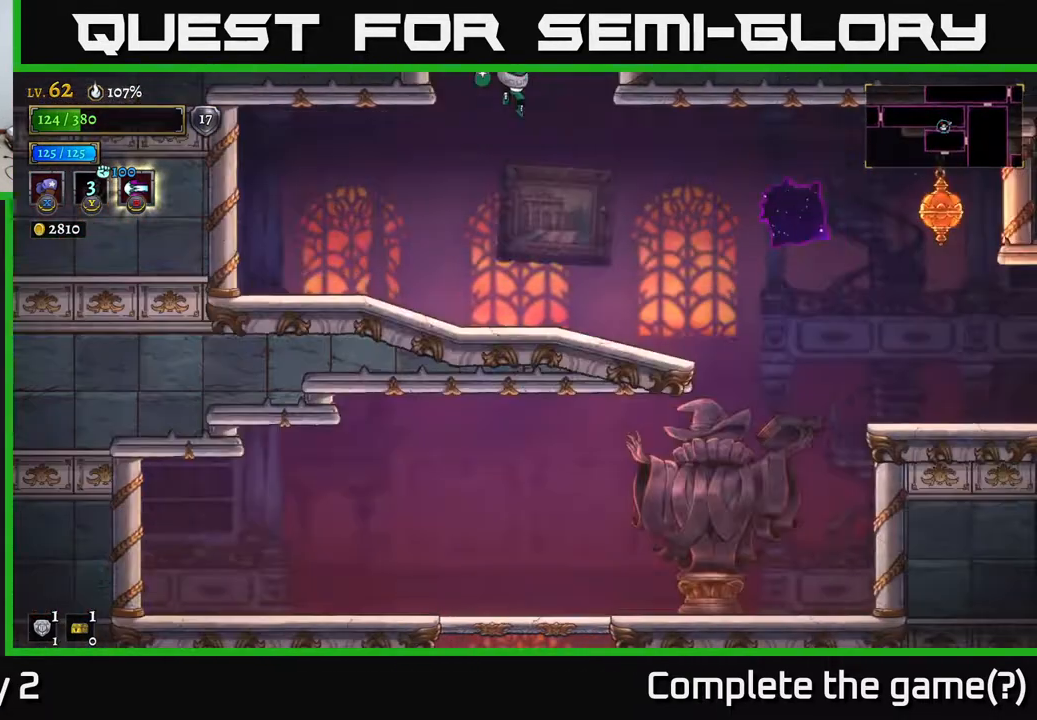
{"buttons": [], "left_stick": "center", "right_stick": "center", "events": []}
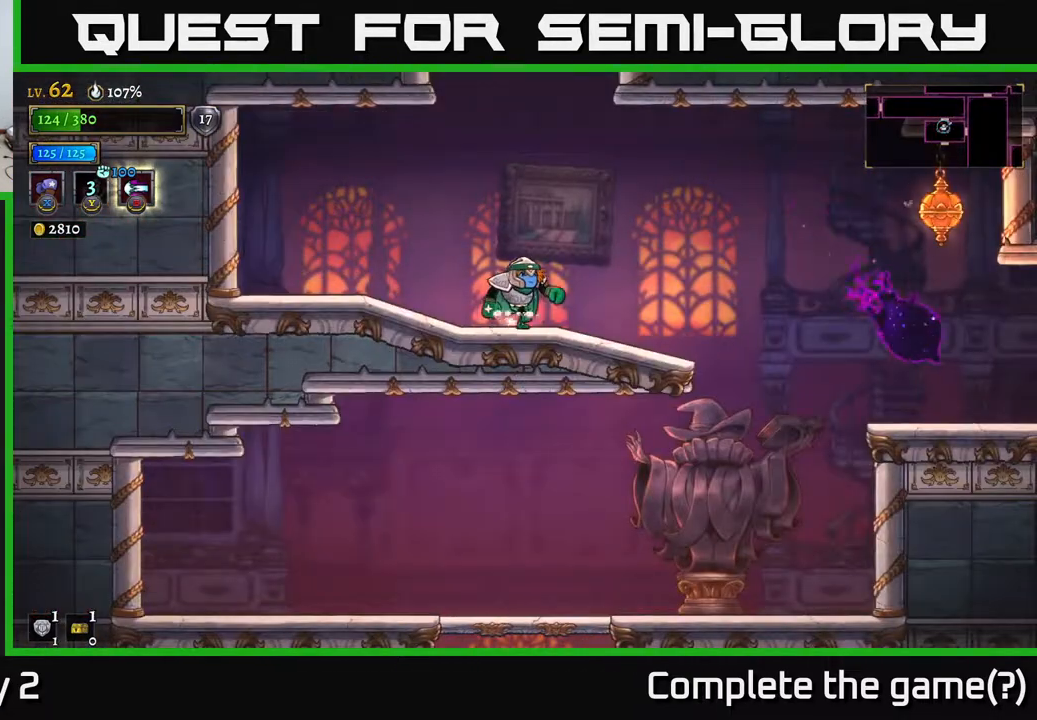
{"buttons": [], "left_stick": "right", "right_stick": "center", "events": [[33, "left_stick", "right"]]}
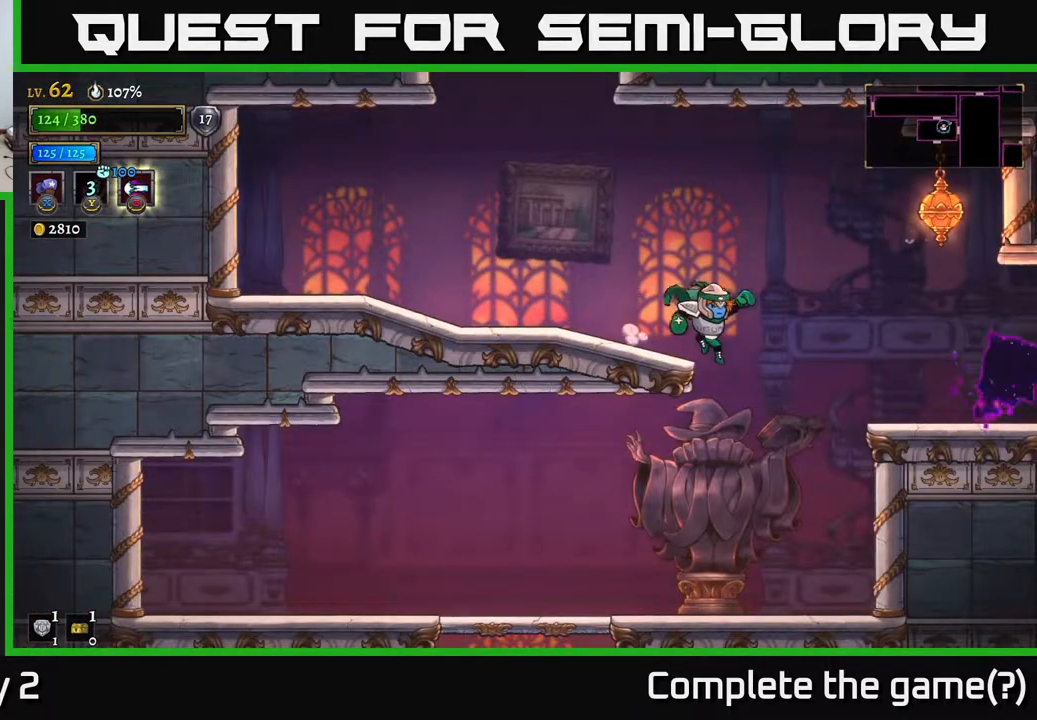
{"buttons": [], "left_stick": "left", "right_stick": "center", "events": [[183, "A", "down"], [233, "X", "down"], [250, "A", "up"], [267, "left_stick", "center"], [283, "X", "up"], [417, "left_stick", "left"]]}
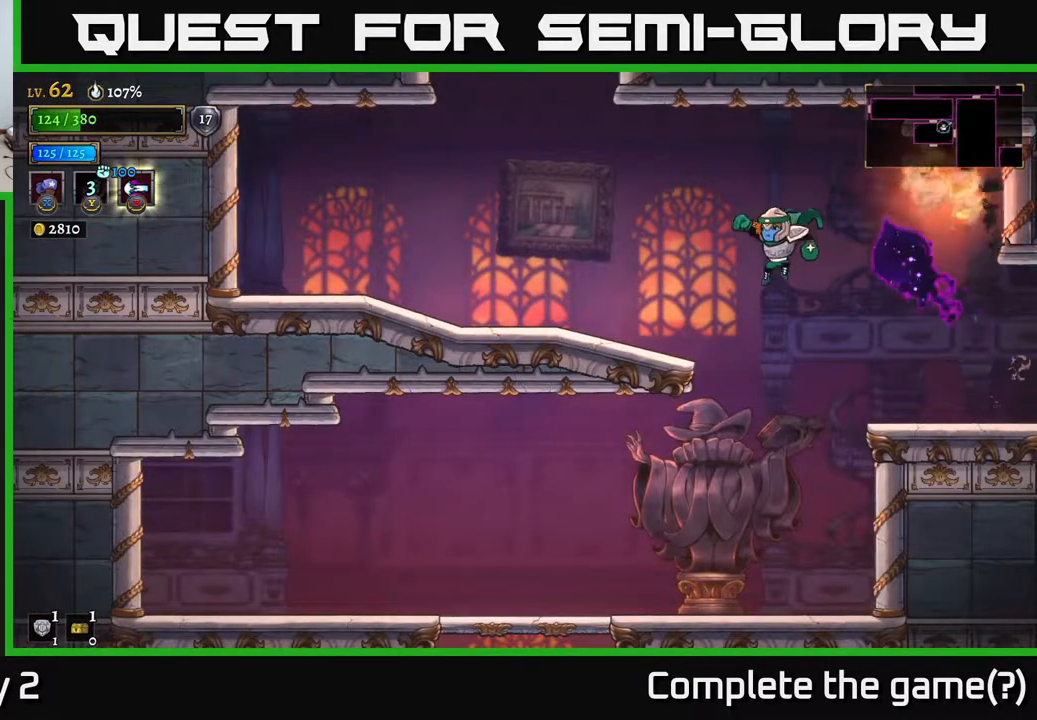
{"buttons": [], "left_stick": "right", "right_stick": "center", "events": [[117, "left_stick", "center"], [317, "left_stick", "right"], [367, "R2", "down"], [483, "R2", "up"]]}
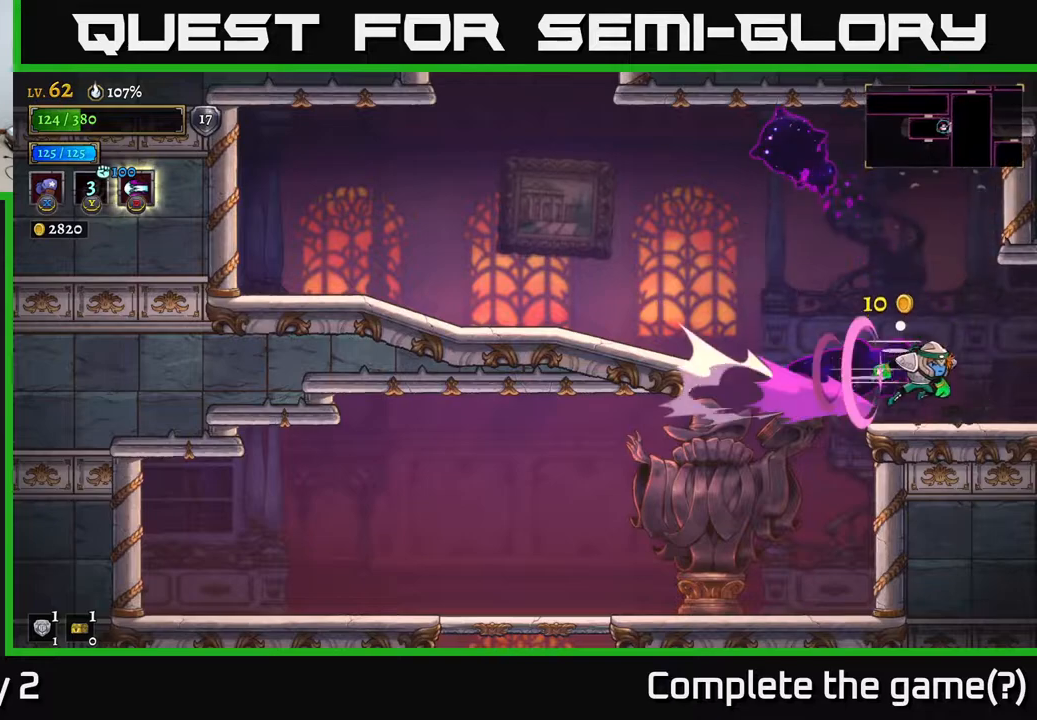
{"buttons": [], "left_stick": "center", "right_stick": "center", "events": [[150, "left_stick", "center"], [267, "left_stick", "right"], [433, "left_stick", "center"]]}
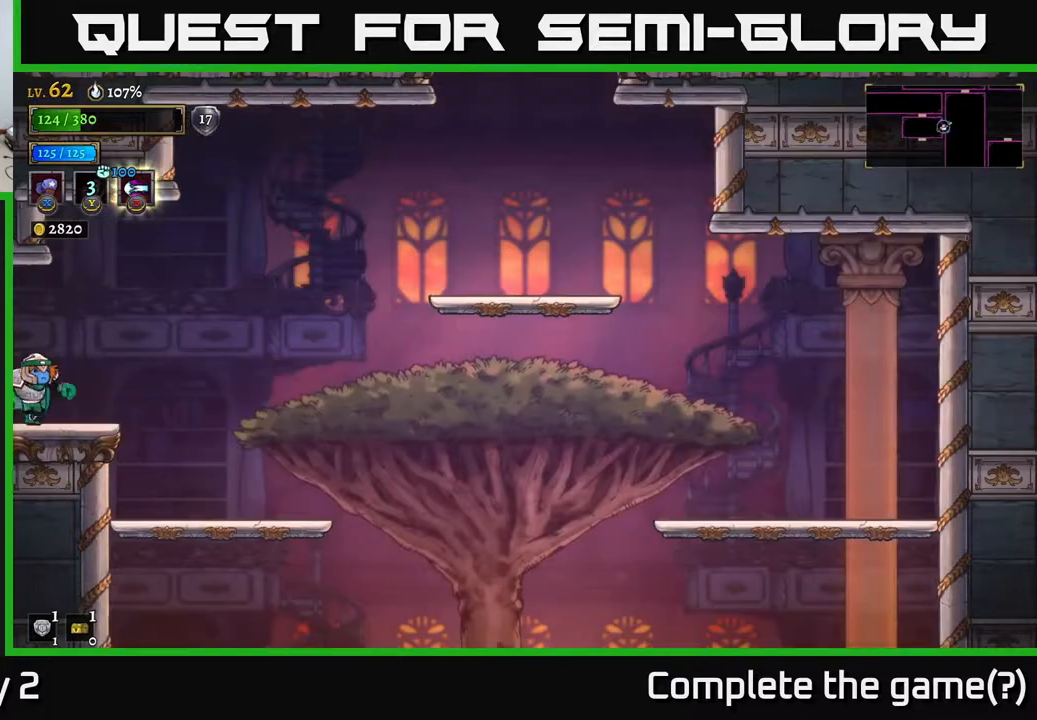
{"buttons": [], "left_stick": "left", "right_stick": "center", "events": [[333, "left_stick", "left"]]}
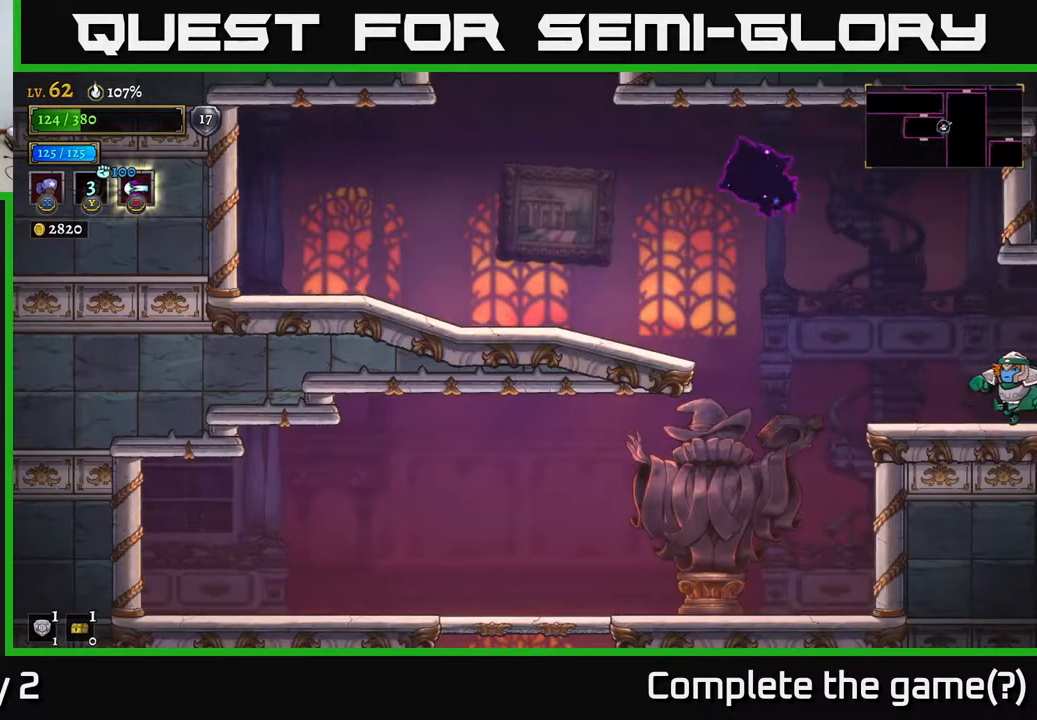
{"buttons": [], "left_stick": "left", "right_stick": "center", "events": []}
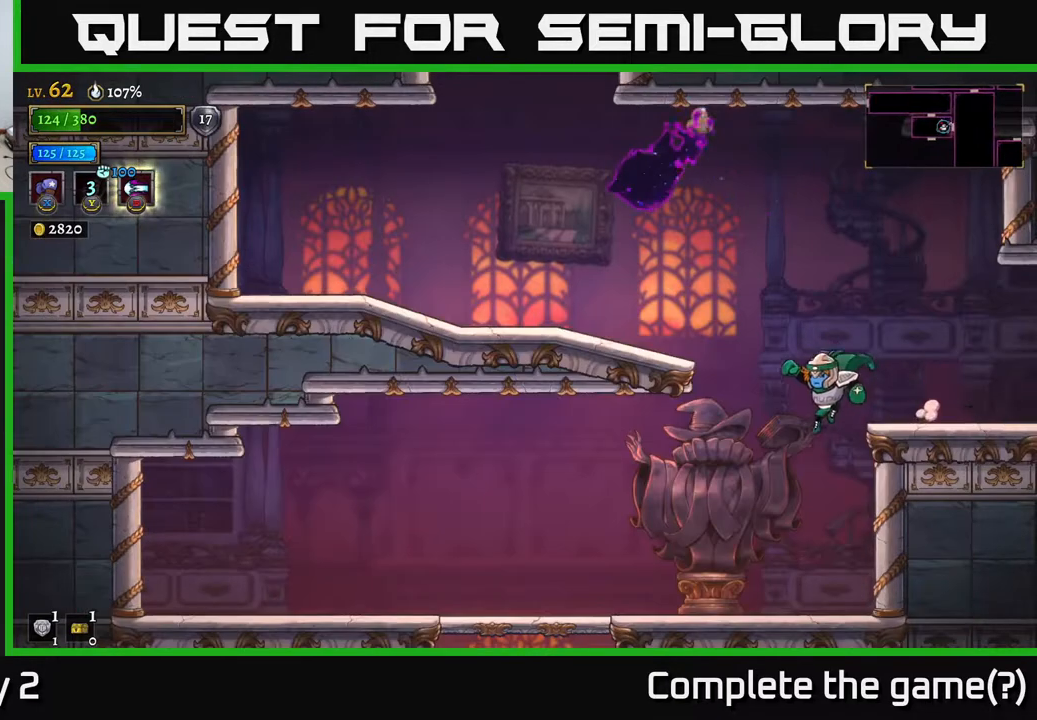
{"buttons": [], "left_stick": "left", "right_stick": "center", "events": [[183, "right_stick", "down"], [500, "right_stick", "center"]]}
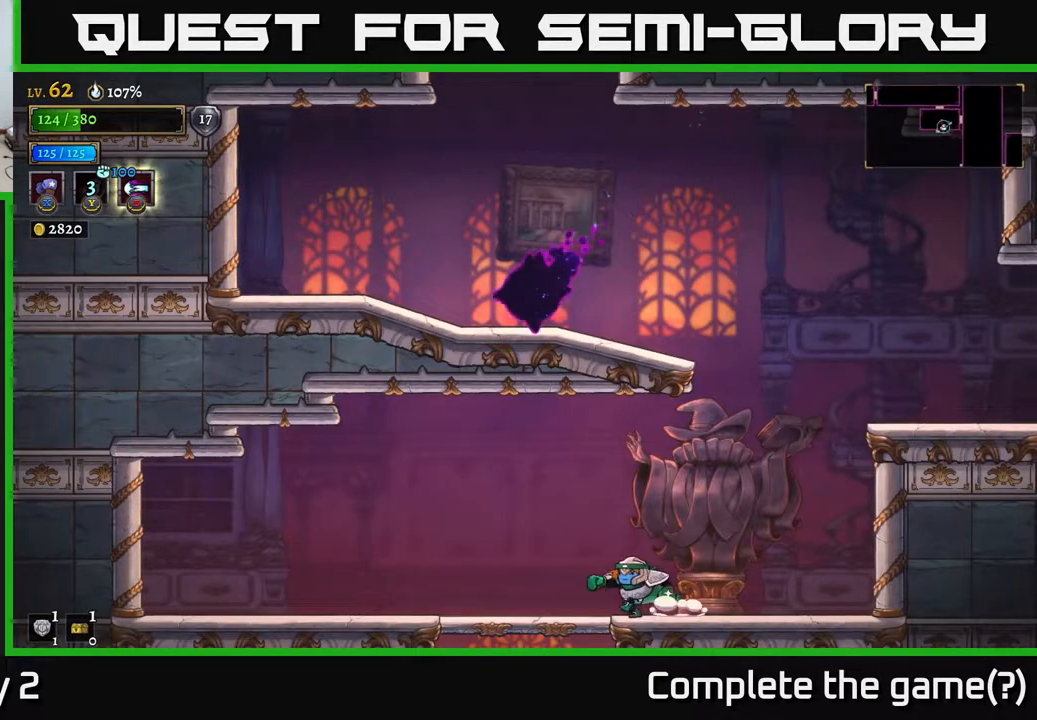
{"buttons": [], "left_stick": "center", "right_stick": "center", "events": [[17, "left_stick", "down-left"], [250, "A", "down"], [300, "left_stick", "down"], [367, "A", "up"], [467, "left_stick", "center"]]}